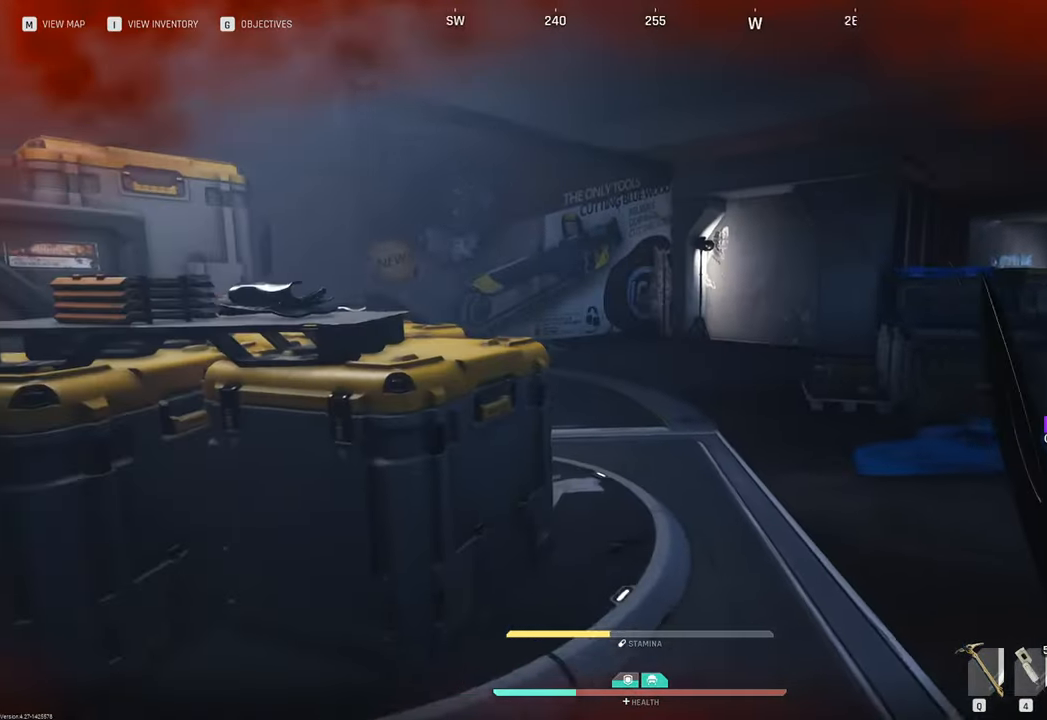
Gameplay with keyboard and mouse; each line is a JSON object with the keys and mouse buttons held at the frame after it. "events" lists presses ("down") and releases ("up") of "1", "2", "3", "4", "5", "a", "b", "c", "caps_lock", "ctrl", "d", "e", "f", "g", "q", "r", "s", "shift", "space", "t", "tab", "tilde", "v", "w", "x", "z", "mouse_left", "mouse_wheel" and "mouse_right" between this image and that frame as [ms after this image, input, new state], when the widget could be followed in between. "mouse_left", "mouse_wheel", "mouse_right" = the "left", "wheel", "right" buttons of the "mouse" list. No other keys are recorded. "wheel" means that the mouse wheel is clicked or scrolled. "mouse_move" is the direction in which the mouse moves at that frame (one of eight, or "still"), when it could be read.
{"keys": ["a", "f"], "mouse": [], "mouse_move": "left", "events": [[183, "w", "up"], [233, "f", "down"], [333, "f", "up"], [383, "a", "down"], [433, "f", "down"]]}
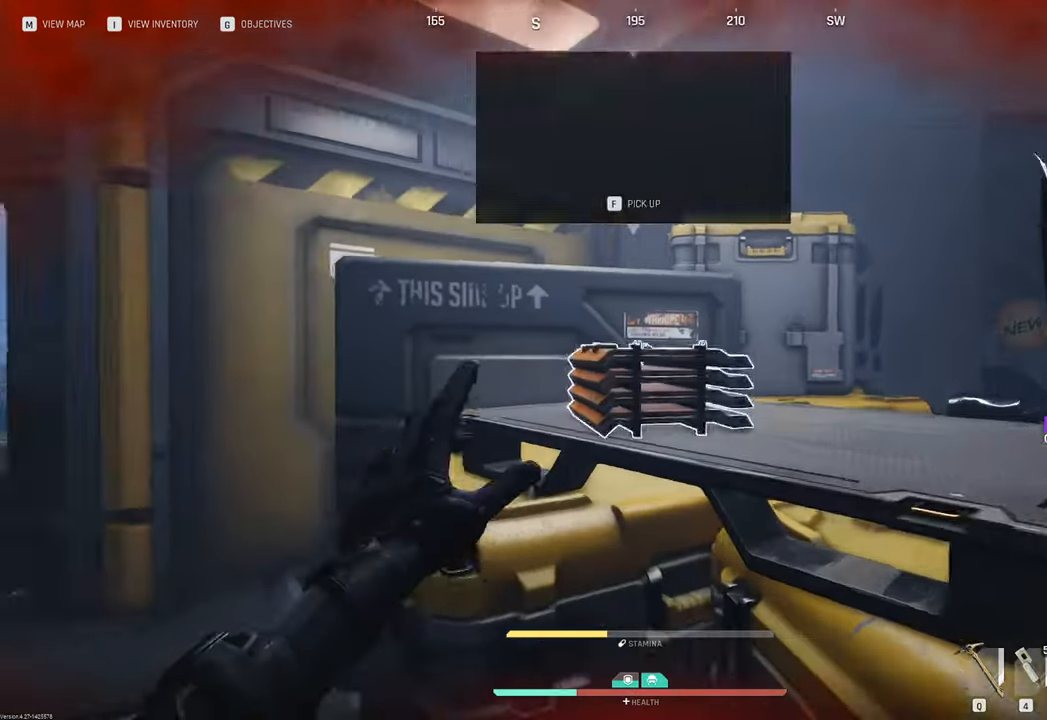
{"keys": ["w"], "mouse": [], "mouse_move": "still", "events": [[17, "f", "up"], [67, "f", "down"], [67, "w", "down"], [117, "f", "up"], [250, "a", "up"], [350, "shift", "down"], [483, "shift", "up"]]}
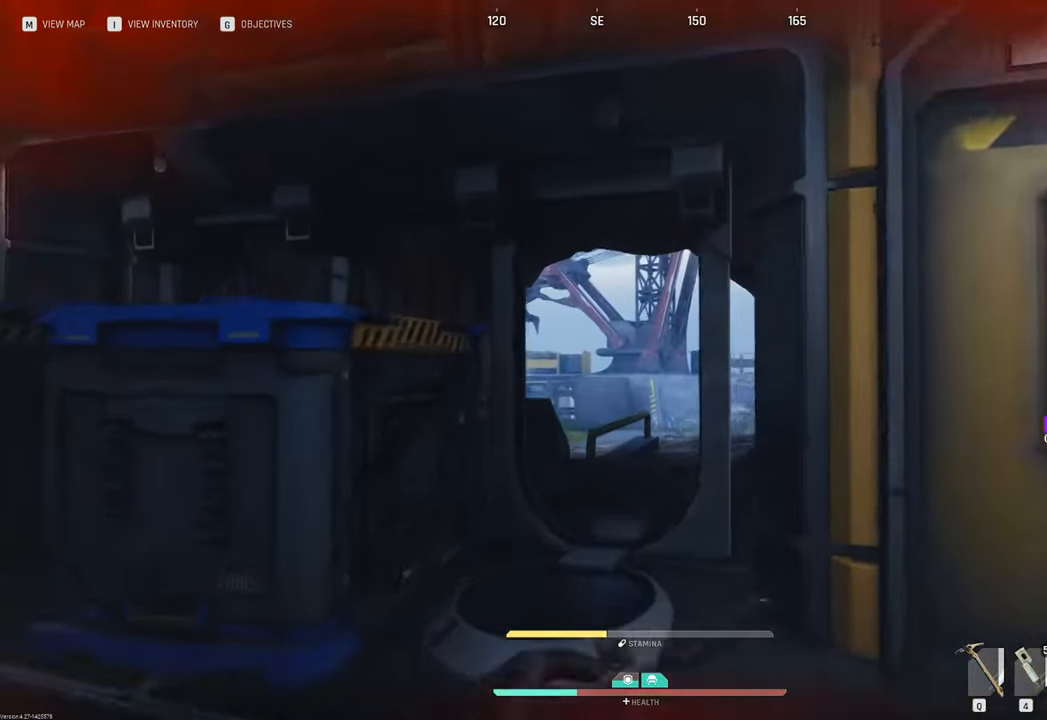
{"keys": ["4", "w"], "mouse": [], "mouse_move": "down", "events": [[417, "4", "down"]]}
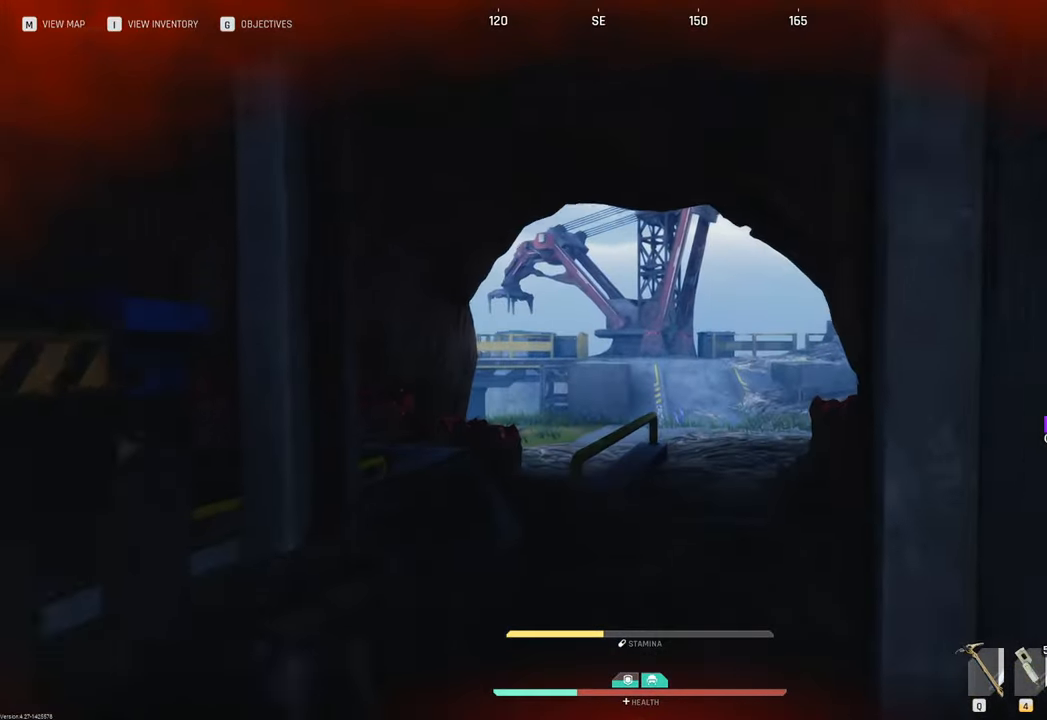
{"keys": ["4", "w"], "mouse": [], "mouse_move": "up-left", "events": []}
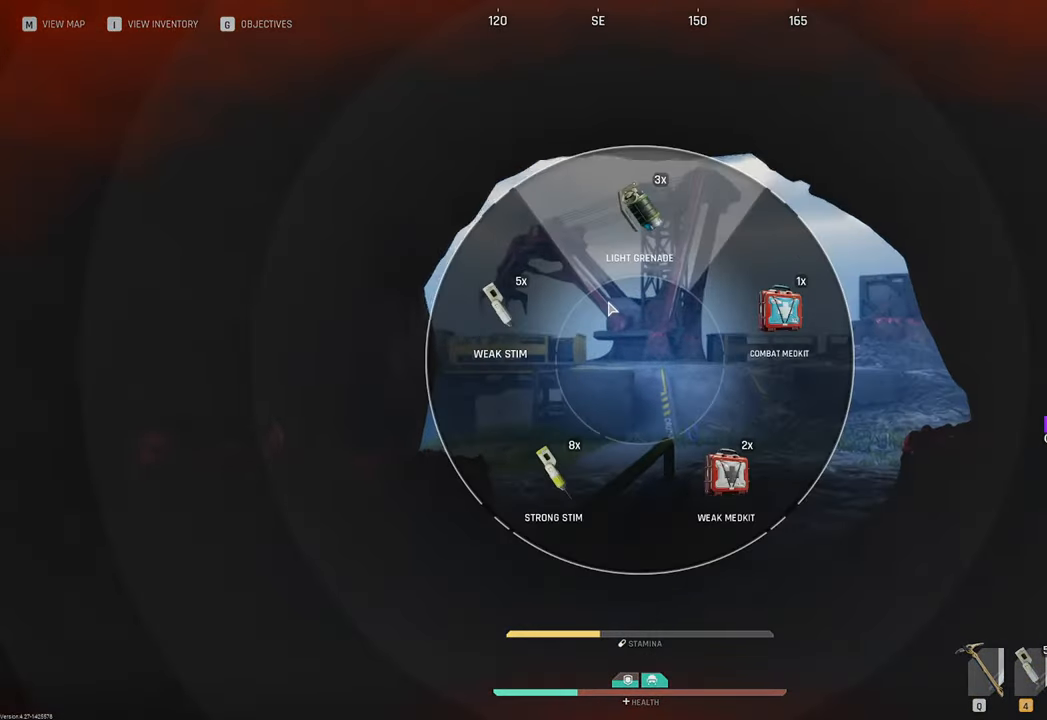
{"keys": ["a"], "mouse": [], "mouse_move": "right", "events": [[167, "a", "down"], [317, "4", "up"], [367, "w", "up"]]}
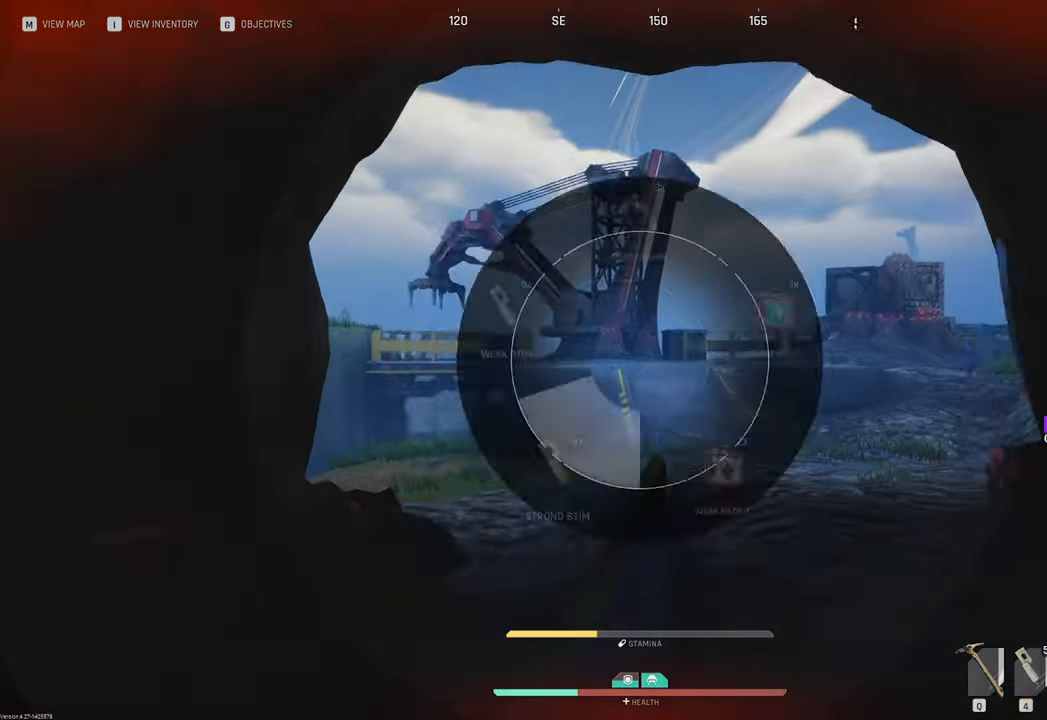
{"keys": ["4", "a"], "mouse": [], "mouse_move": "down-right", "events": [[133, "4", "down"]]}
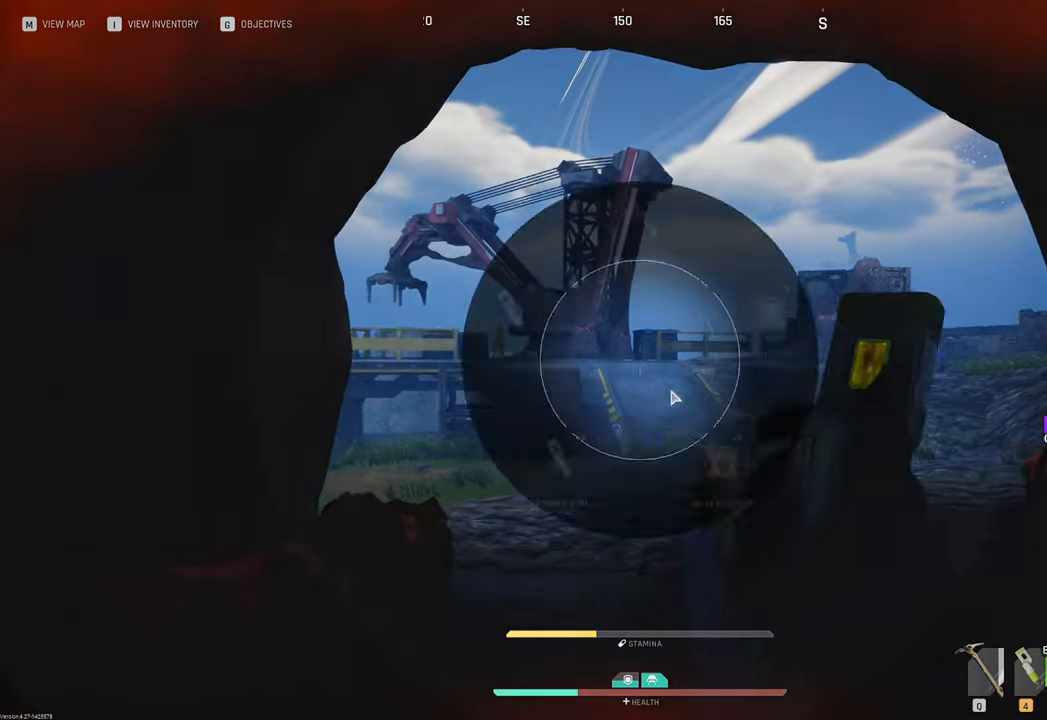
{"keys": ["a"], "mouse": [], "mouse_move": "still", "events": [[200, "4", "up"], [250, "a", "up"], [433, "a", "down"]]}
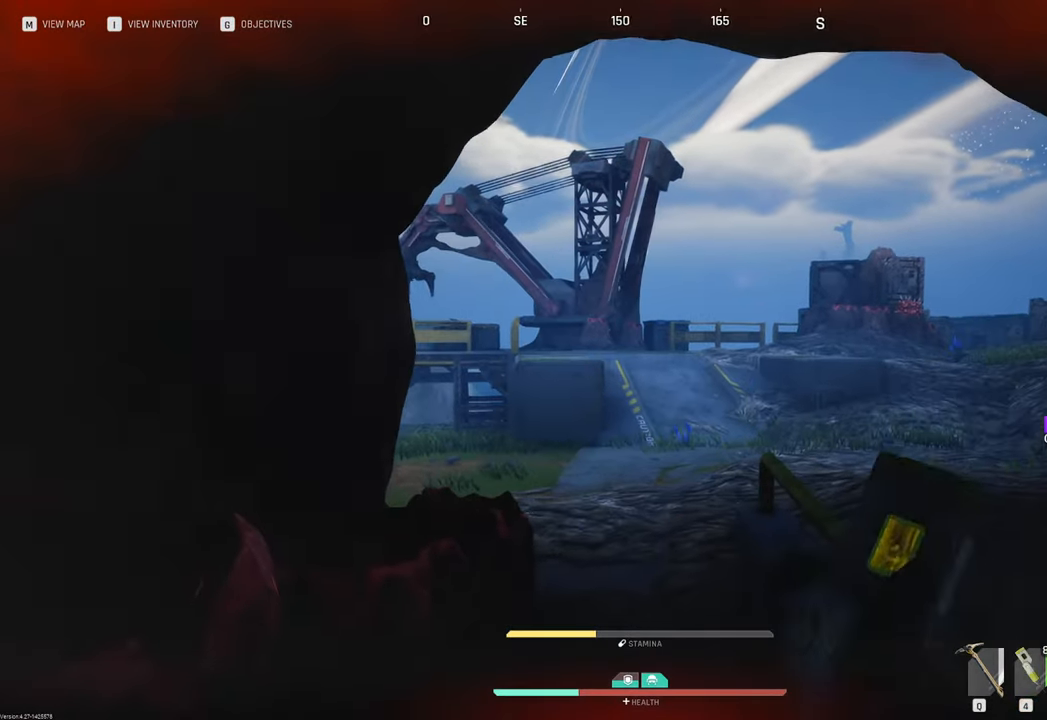
{"keys": [], "mouse": [], "mouse_move": "still", "events": [[300, "a", "up"]]}
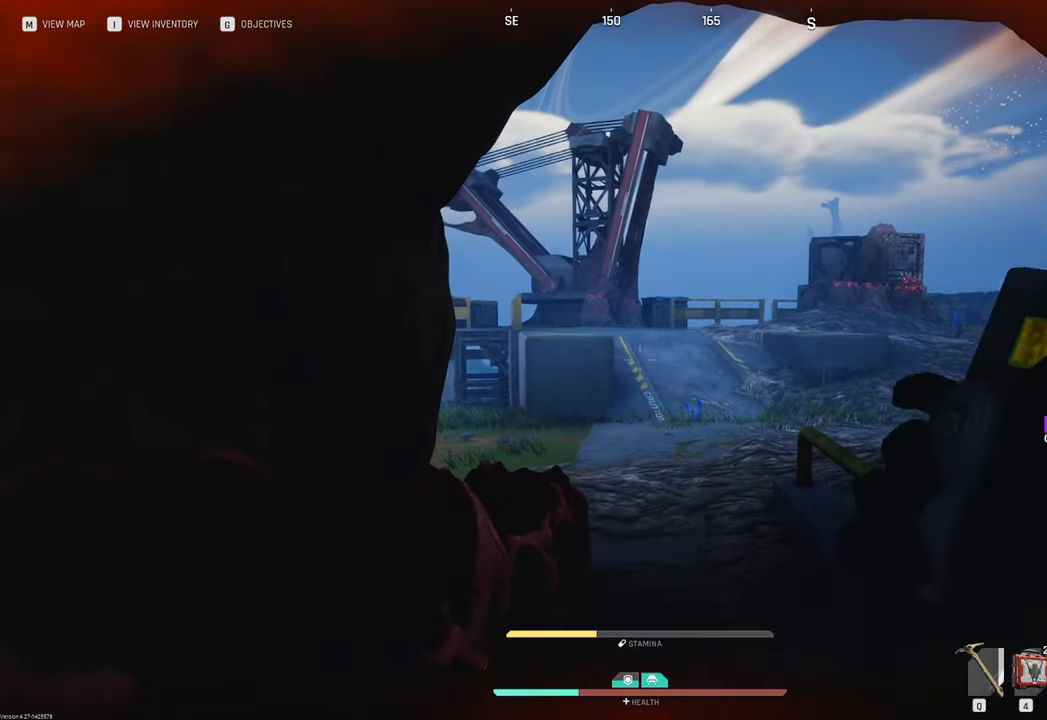
{"keys": ["a"], "mouse": [], "mouse_move": "up-right", "events": [[50, "mouse_left", "down"], [133, "mouse_left", "up"], [133, "s", "down"], [233, "a", "down"], [283, "s", "up"]]}
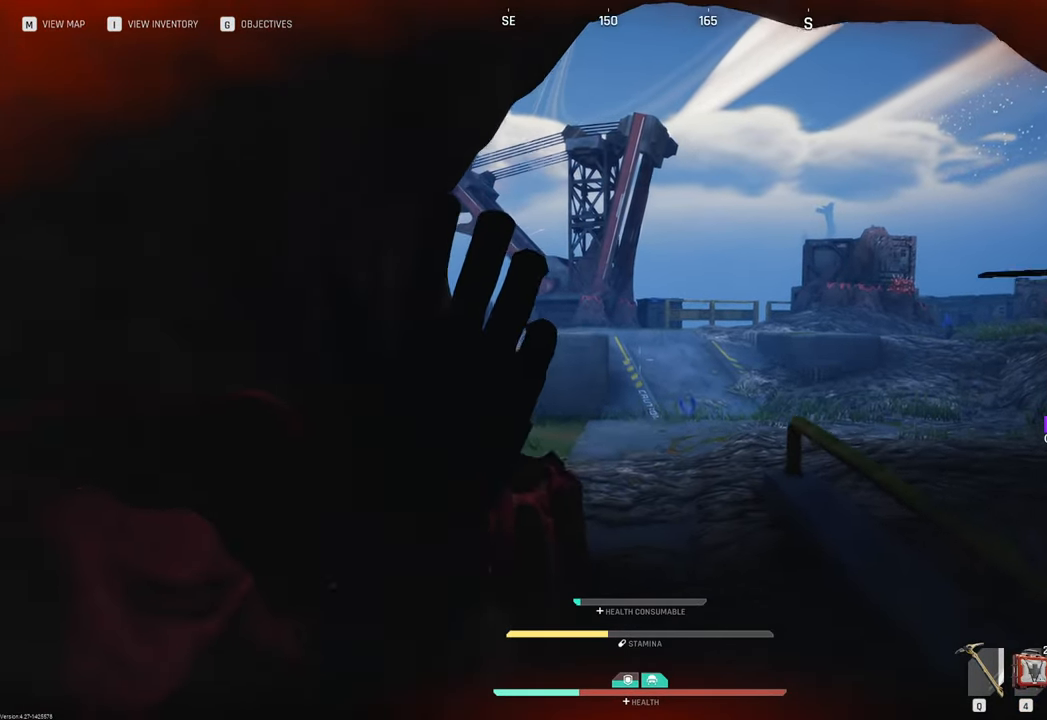
{"keys": ["a", "s"], "mouse": [], "mouse_move": "left", "events": [[383, "s", "down"]]}
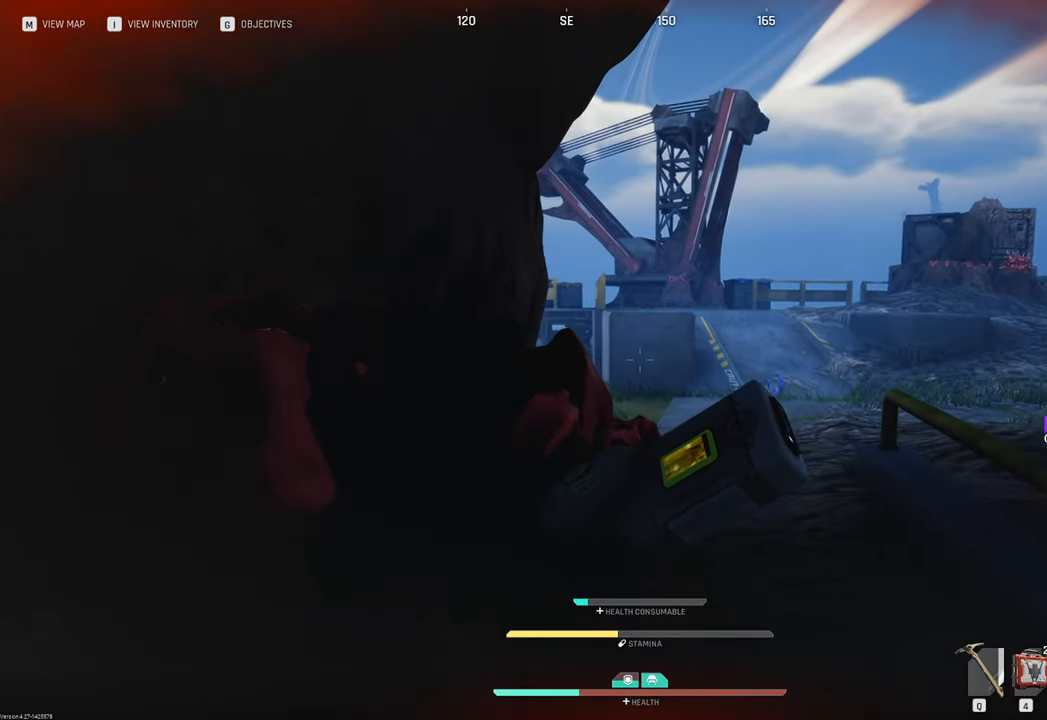
{"keys": ["s"], "mouse": [], "mouse_move": "still", "events": [[500, "a", "up"]]}
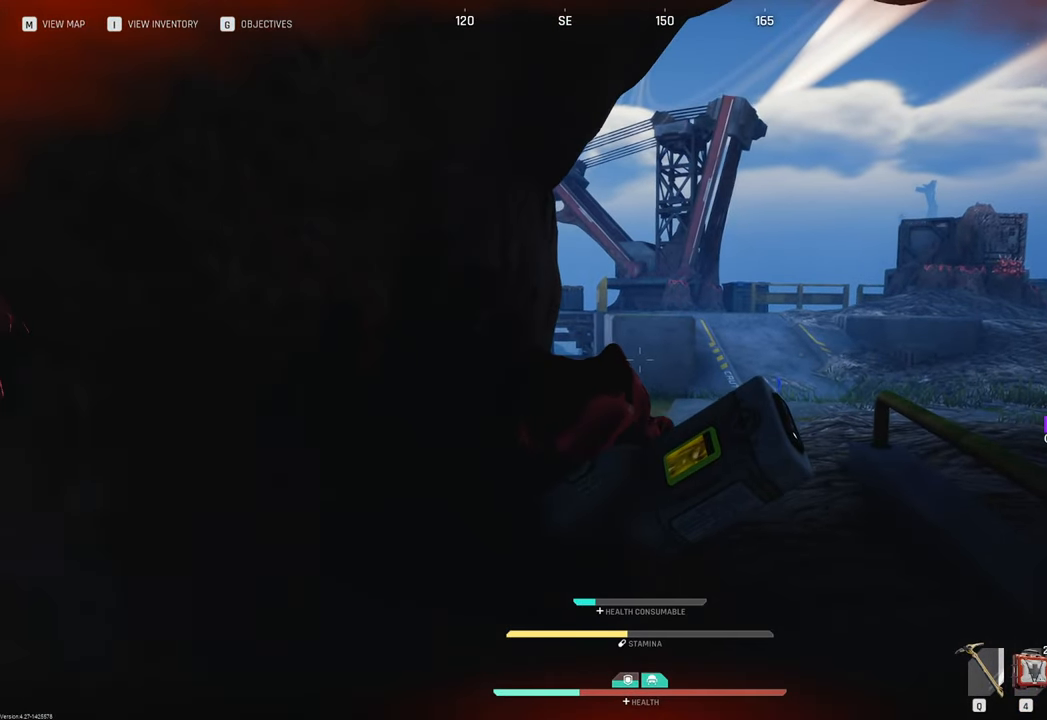
{"keys": ["a", "s"], "mouse": [], "mouse_move": "still", "events": [[83, "a", "down"]]}
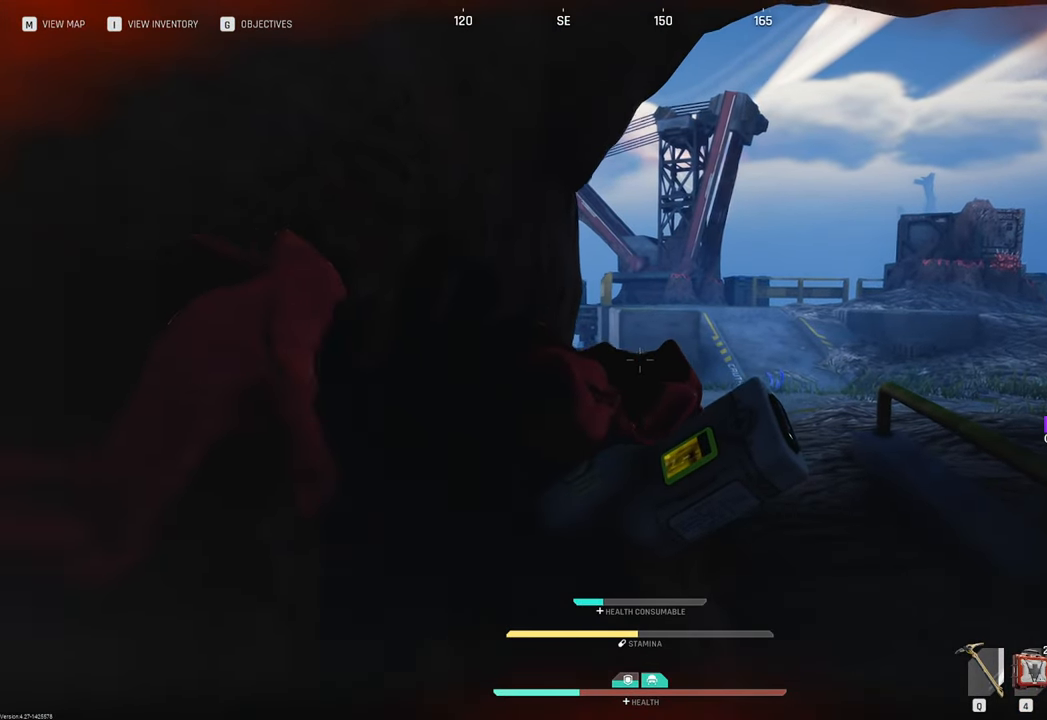
{"keys": ["a"], "mouse": [], "mouse_move": "still", "events": [[283, "s", "up"]]}
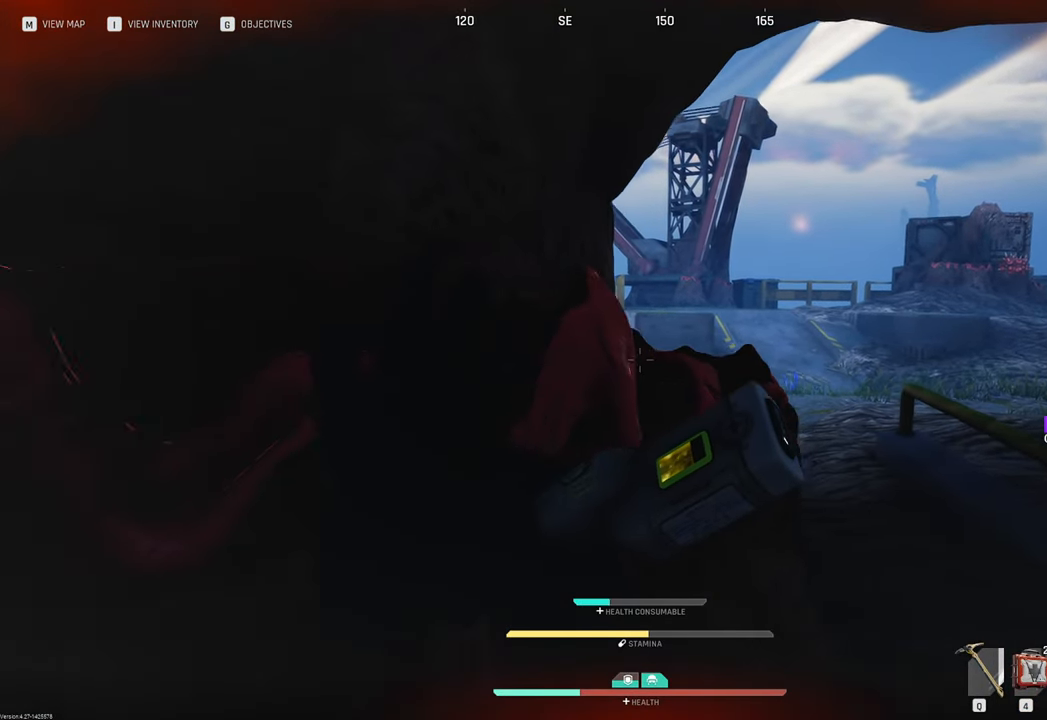
{"keys": ["a"], "mouse": [], "mouse_move": "still", "events": []}
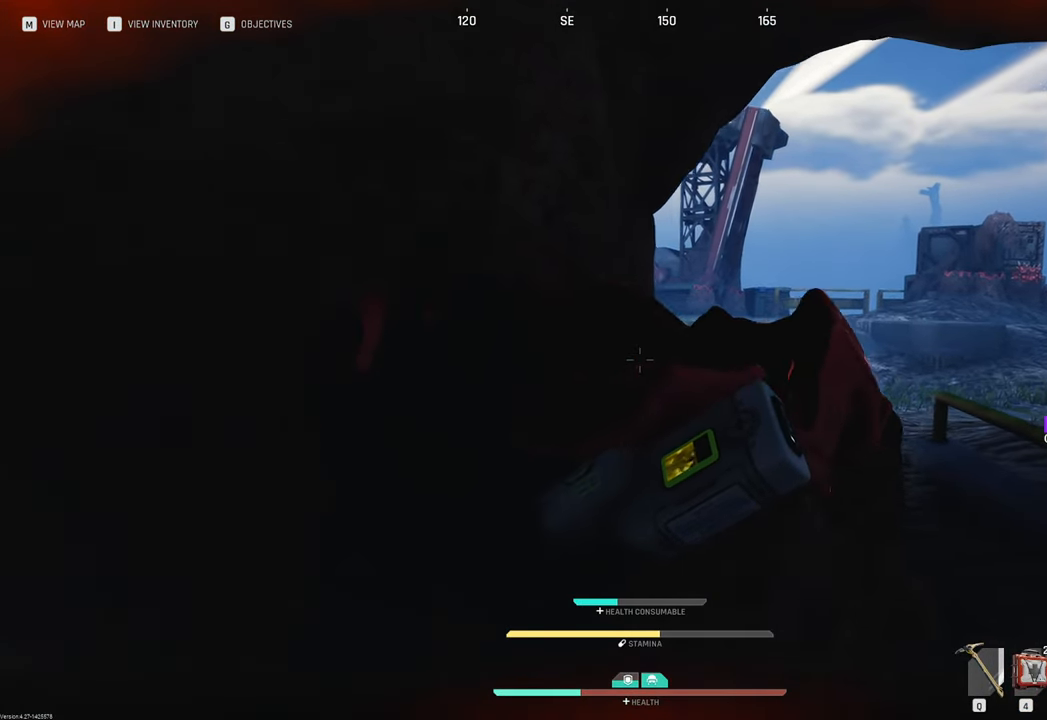
{"keys": ["a", "w"], "mouse": [], "mouse_move": "right", "events": [[317, "w", "down"]]}
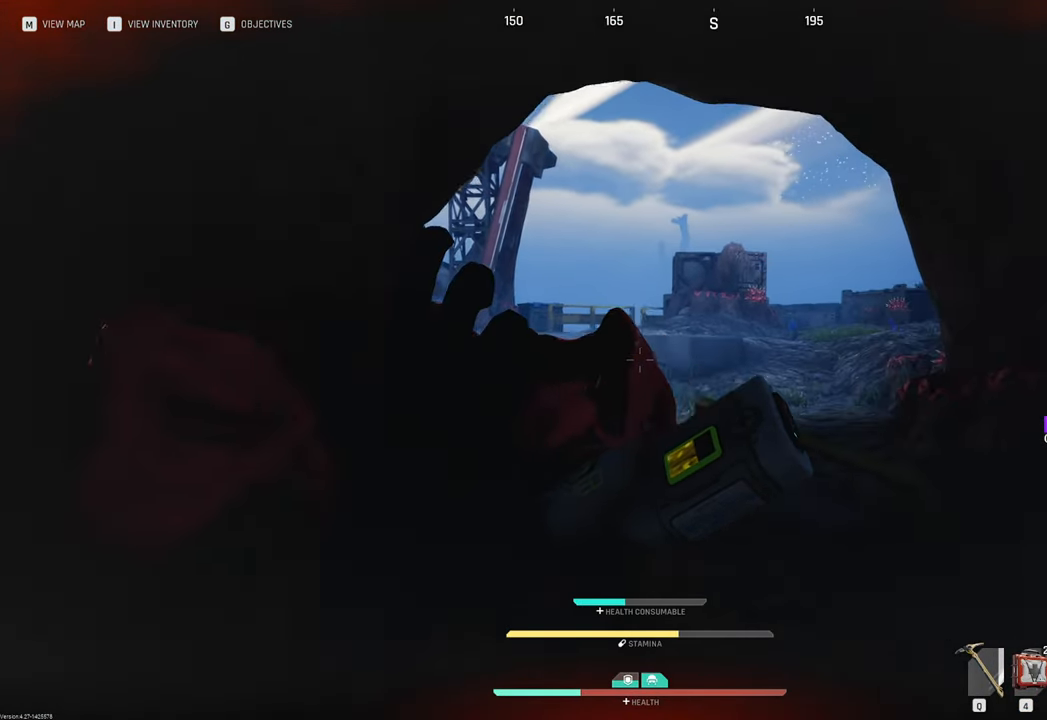
{"keys": [], "mouse": [], "mouse_move": "still", "events": [[50, "w", "up"], [183, "a", "up"]]}
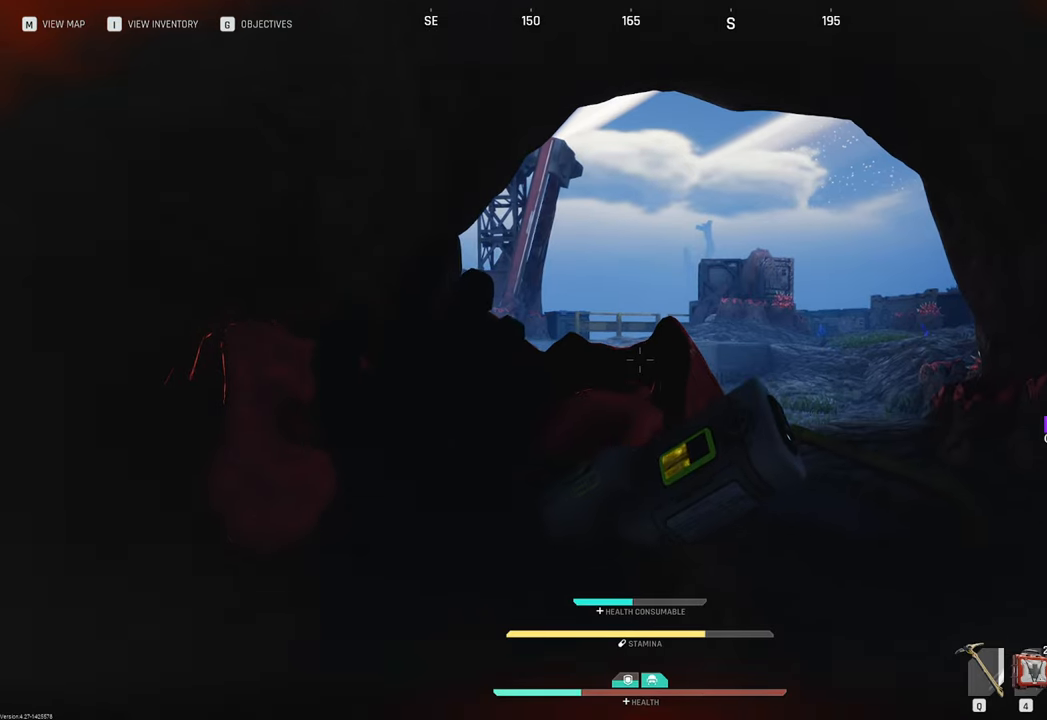
{"keys": [], "mouse": [], "mouse_move": "right", "events": []}
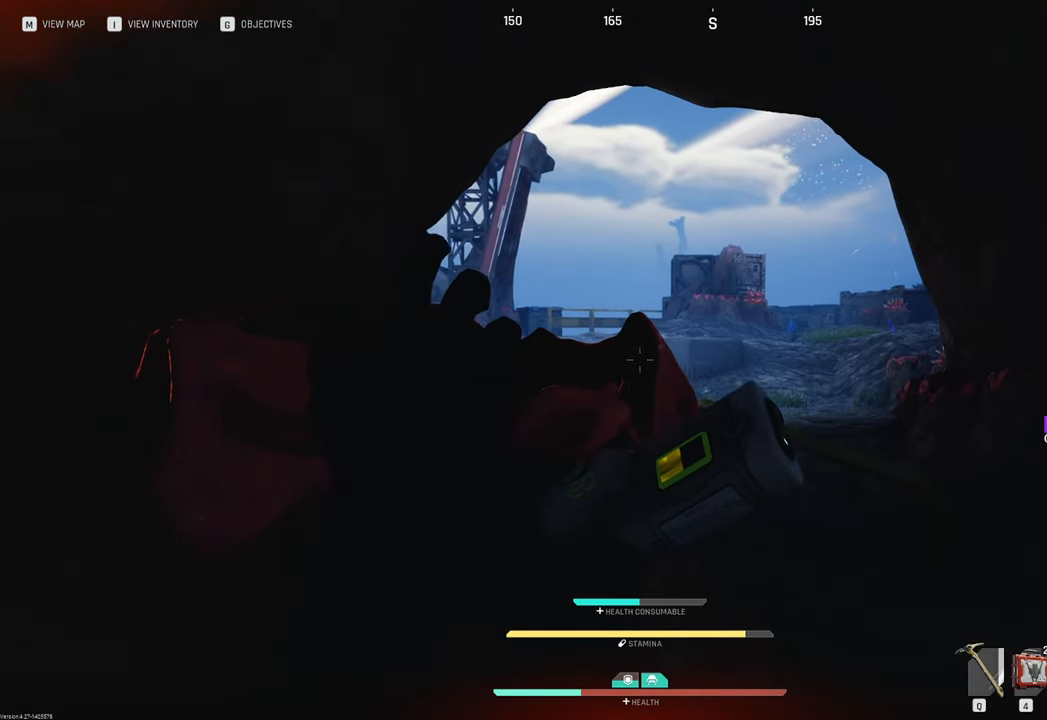
{"keys": [], "mouse": [], "mouse_move": "still", "events": []}
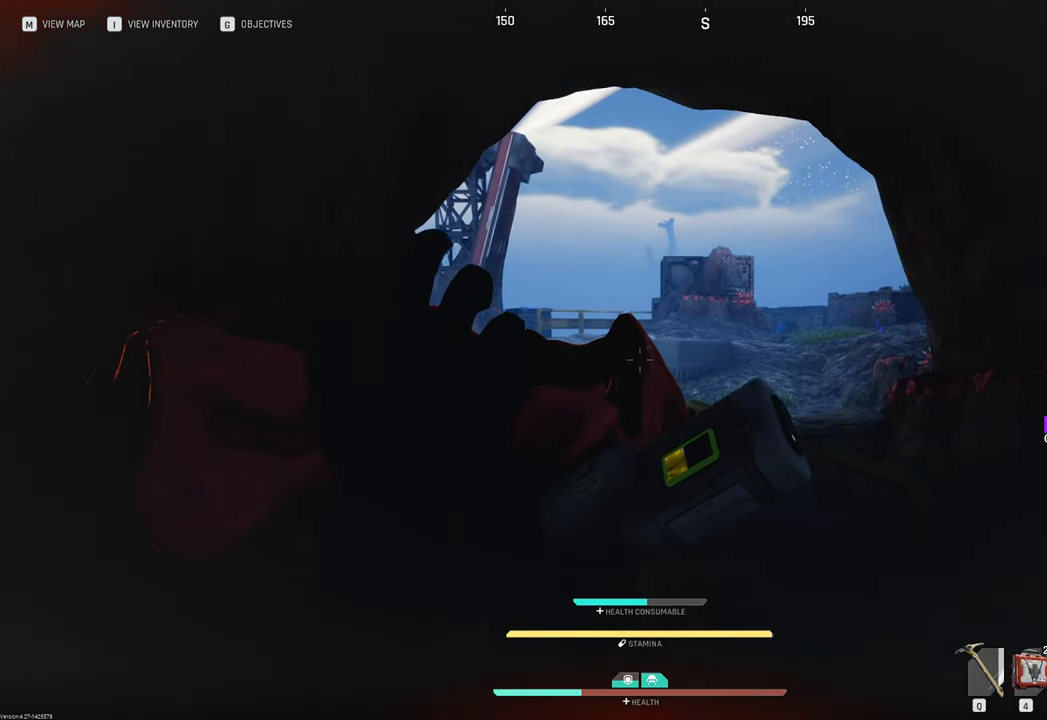
{"keys": [], "mouse": [], "mouse_move": "still", "events": []}
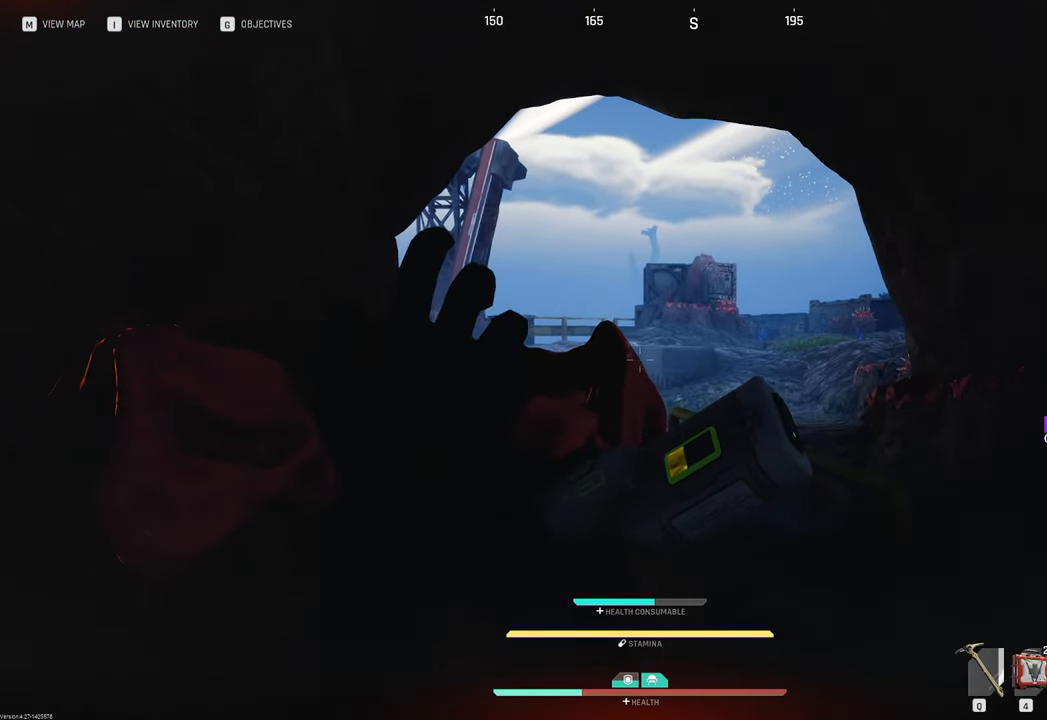
{"keys": [], "mouse": [], "mouse_move": "still", "events": []}
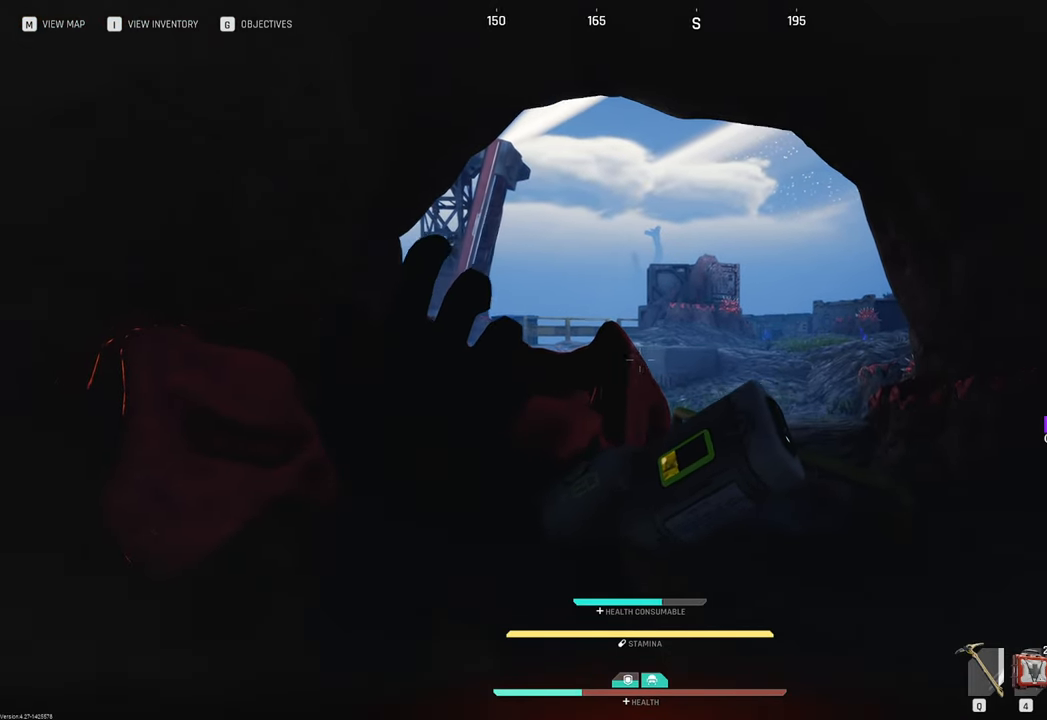
{"keys": [], "mouse": [], "mouse_move": "still", "events": []}
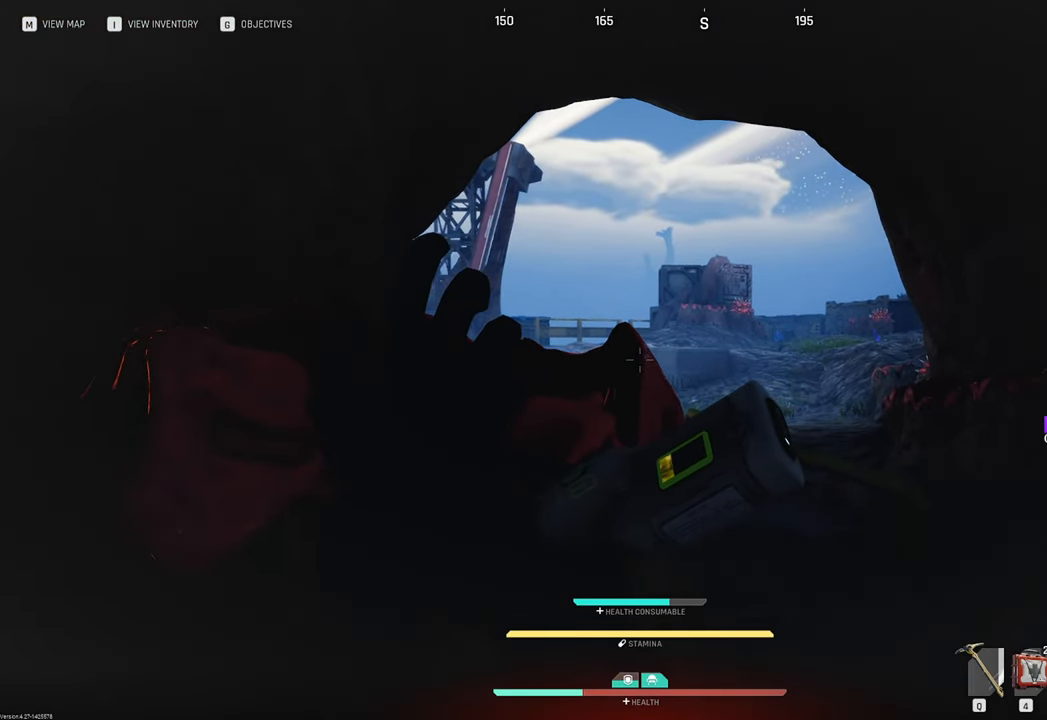
{"keys": [], "mouse": [], "mouse_move": "still", "events": []}
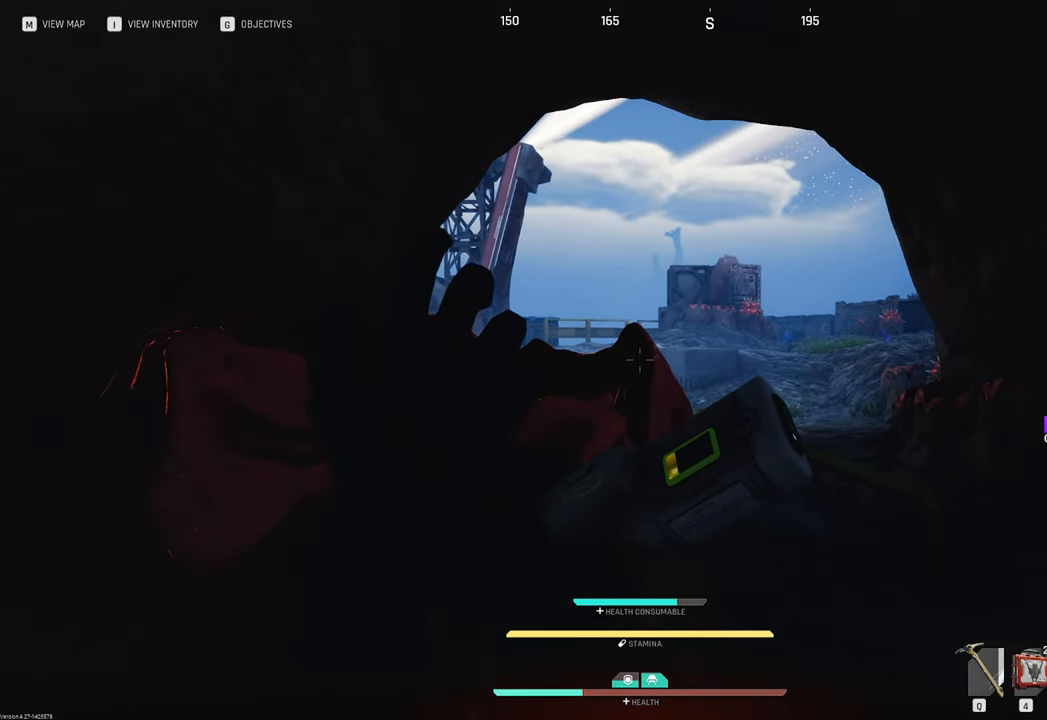
{"keys": [], "mouse": [], "mouse_move": "still", "events": []}
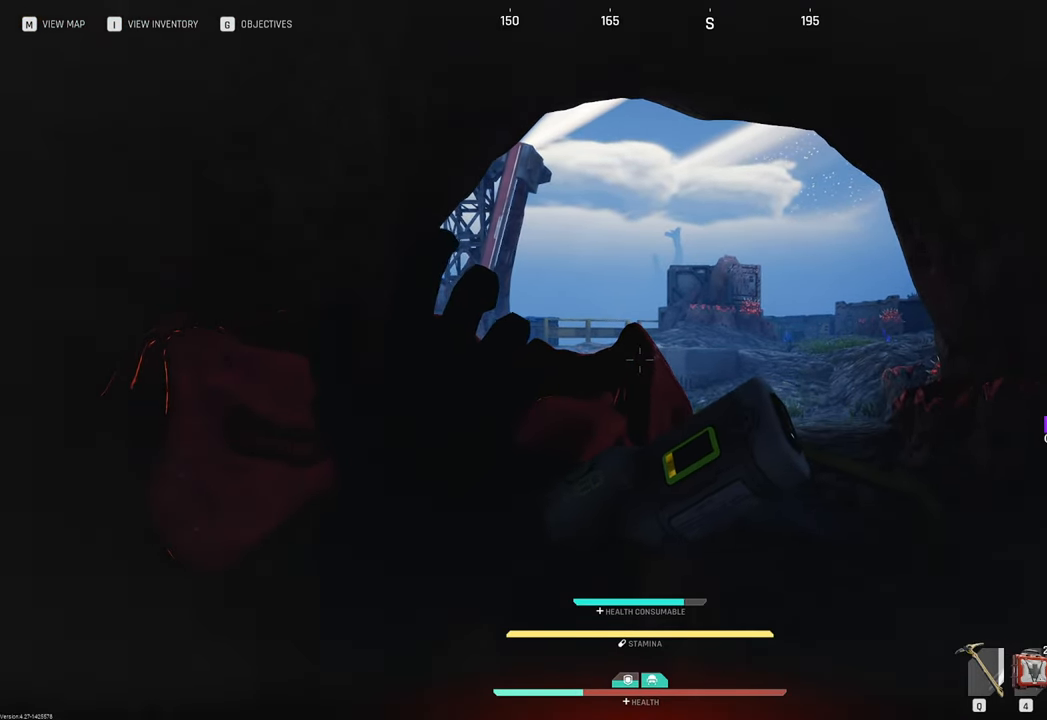
{"keys": [], "mouse": [], "mouse_move": "still", "events": []}
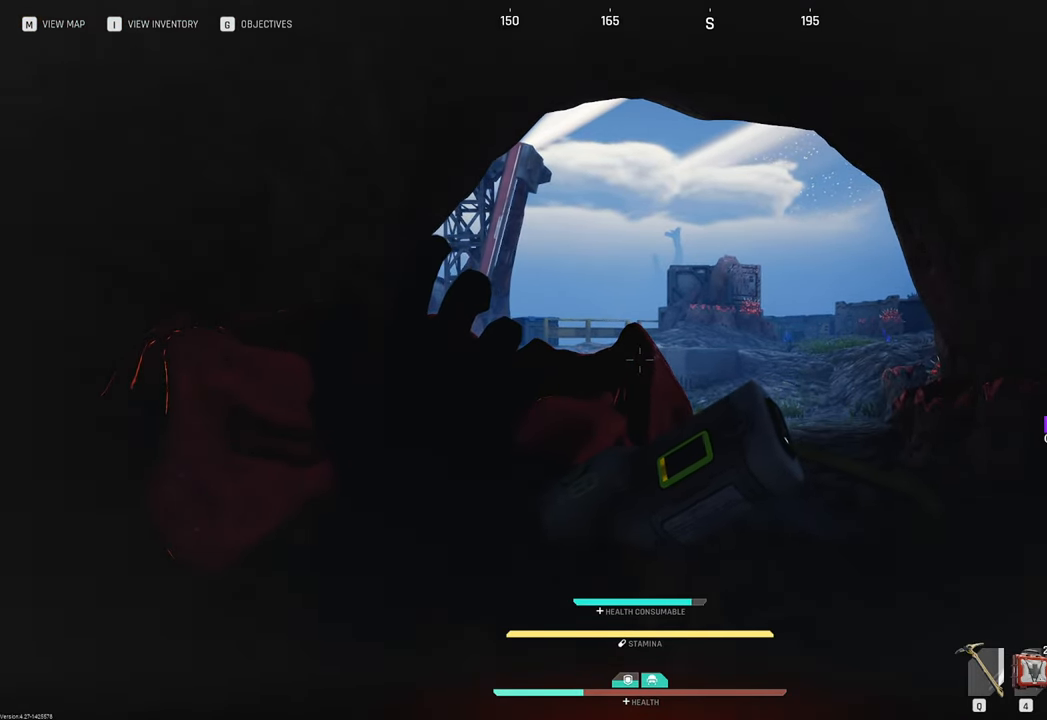
{"keys": ["w"], "mouse": [], "mouse_move": "still", "events": [[283, "w", "down"]]}
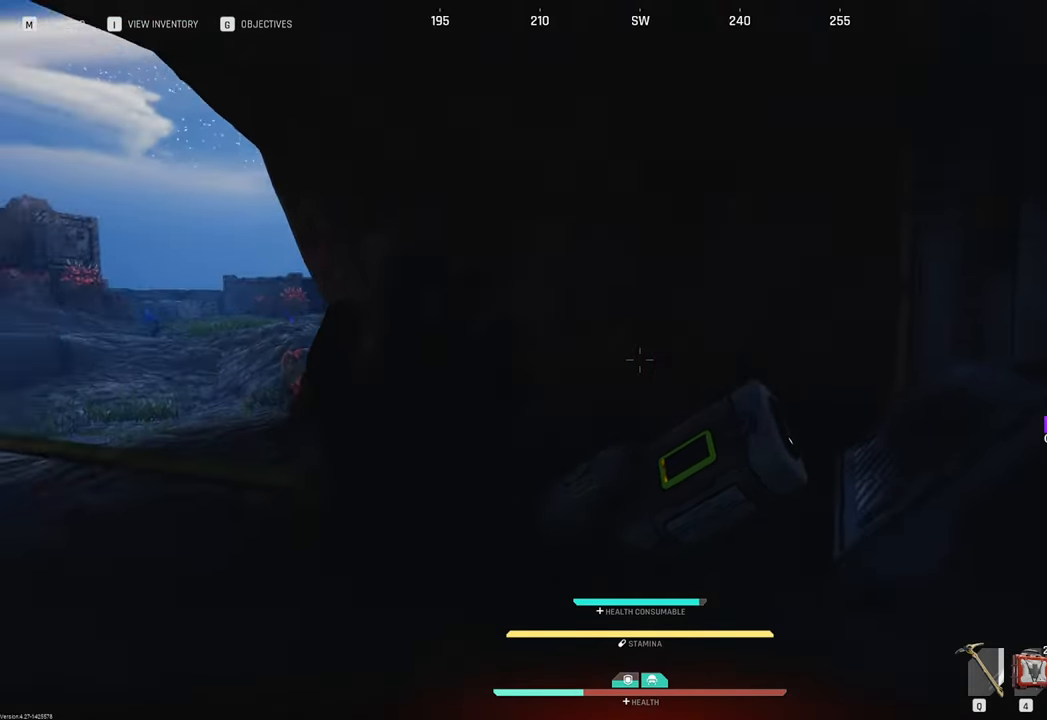
{"keys": ["w"], "mouse": [], "mouse_move": "right", "events": []}
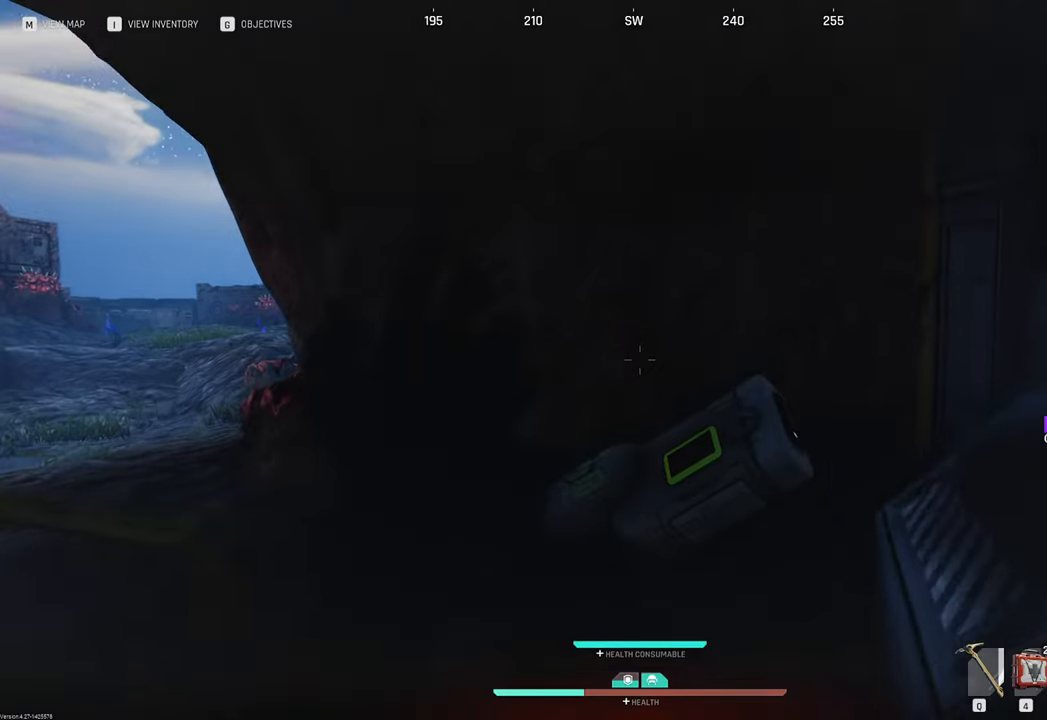
{"keys": ["shift", "w"], "mouse": [], "mouse_move": "still", "events": [[467, "shift", "down"]]}
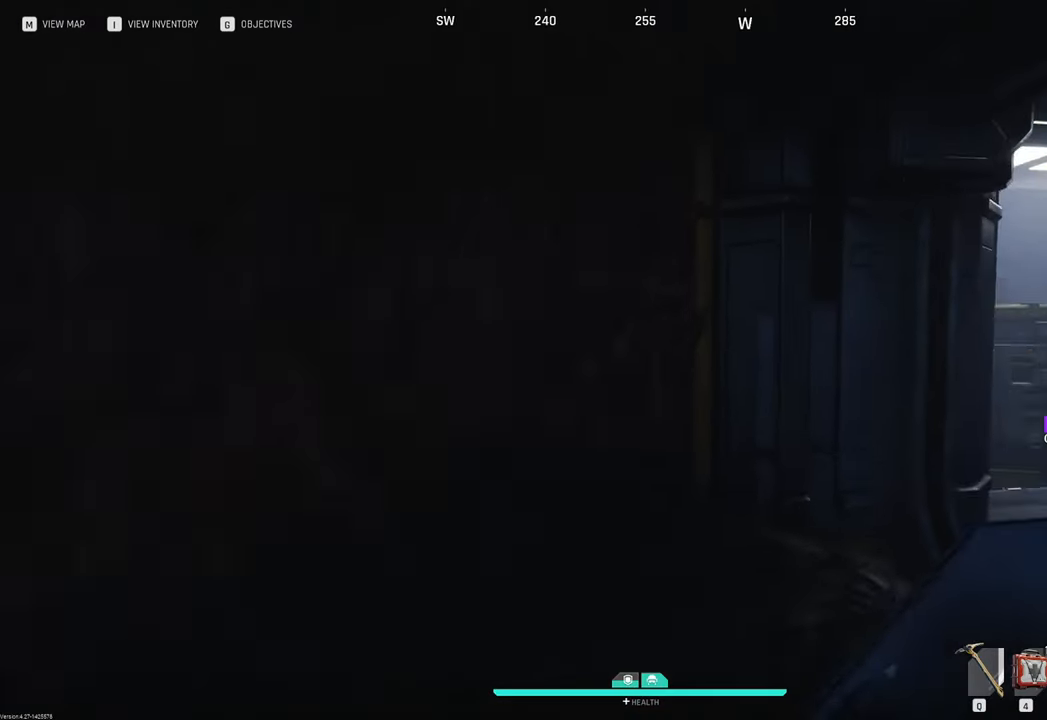
{"keys": ["2", "w"], "mouse": [], "mouse_move": "up", "events": [[200, "shift", "up"], [467, "2", "down"]]}